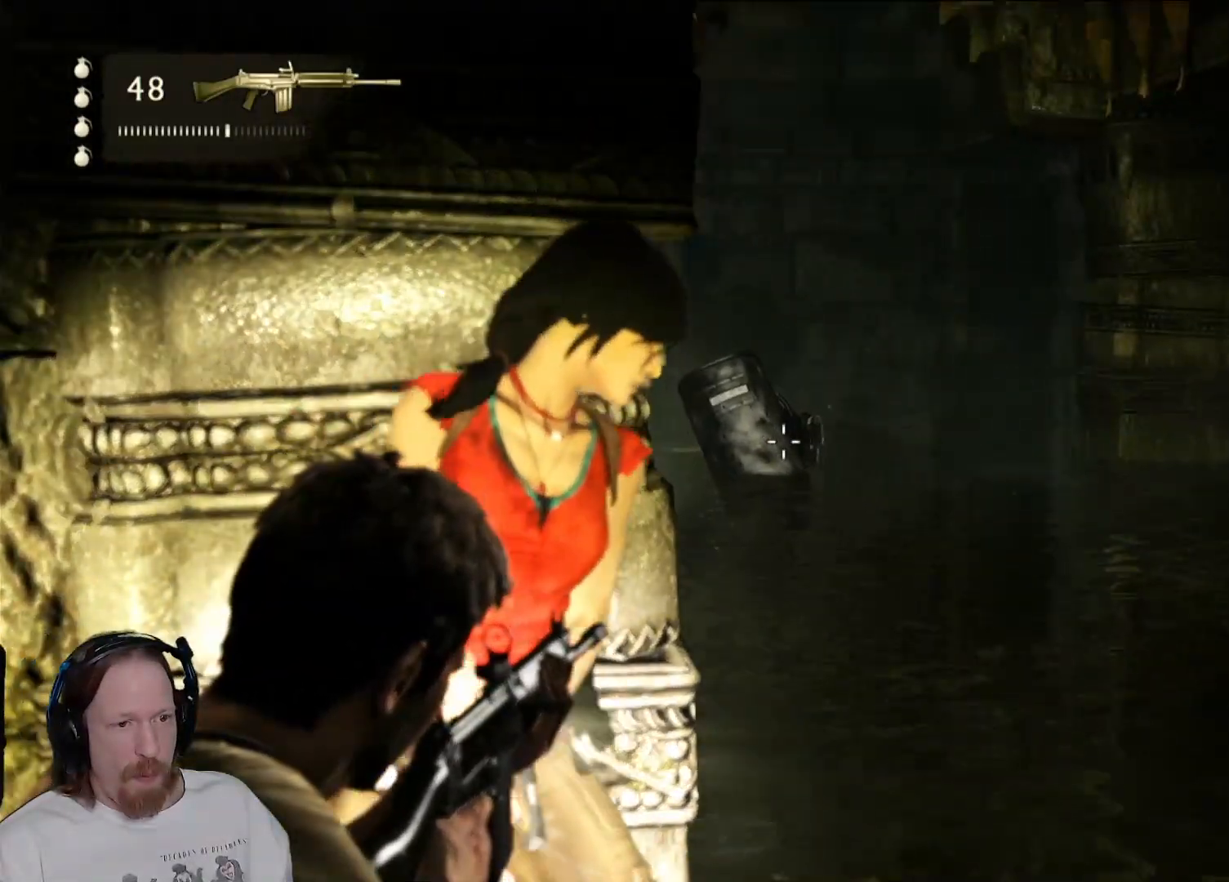
Gameplay with a controller (PlayStation layout); each line is a JSON object with the inputs held at the frame after it. "events" lists button and stick changes between this image and that frame as [ms after this image, input, new state], when the widget could be followed in between.
{"buttons": ["L2"], "left_stick": "center", "right_stick": "center", "events": [[133, "R2", "down"], [483, "R2", "up"]]}
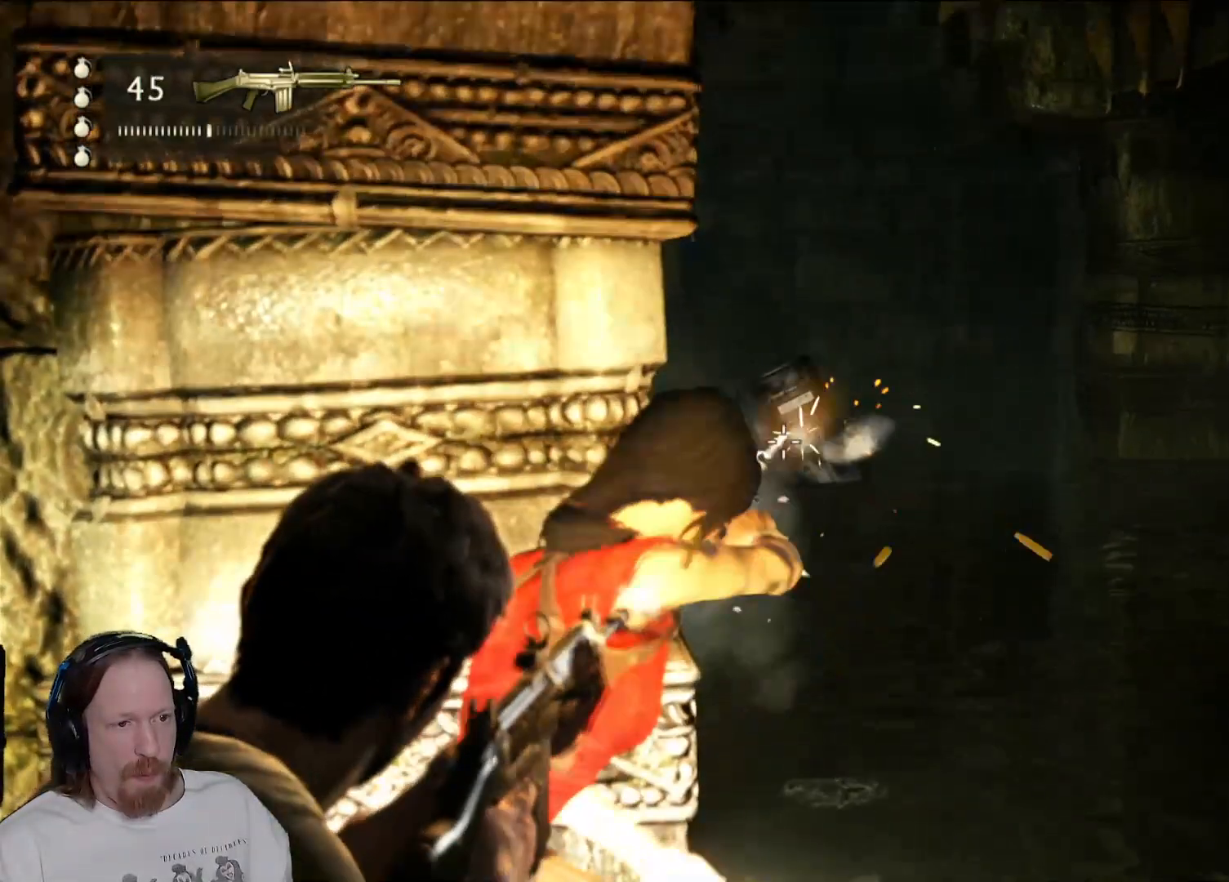
{"buttons": ["L2"], "left_stick": "center", "right_stick": "center", "events": [[117, "left_stick", "right"], [267, "R2", "down"], [383, "left_stick", "center"], [483, "R2", "up"]]}
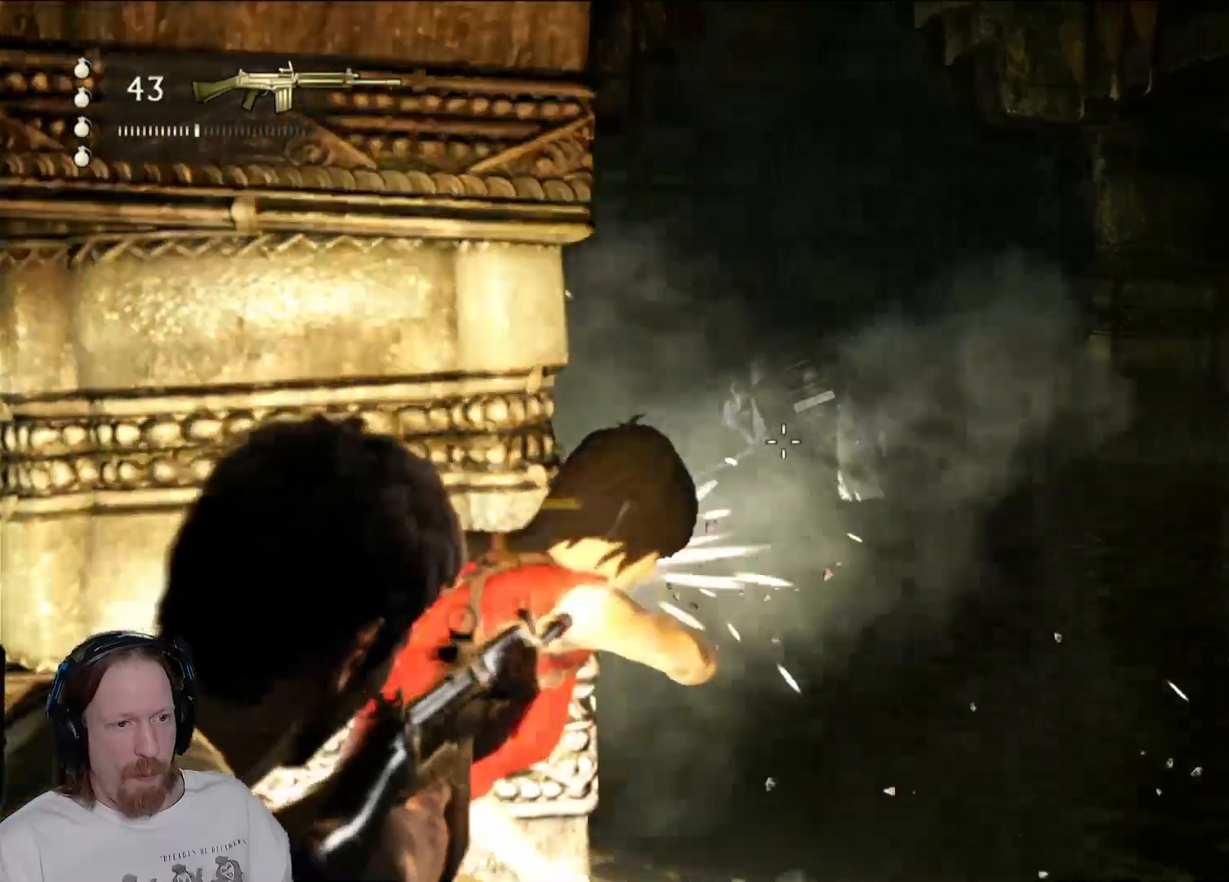
{"buttons": ["L2", "R2"], "left_stick": "center", "right_stick": "center", "events": [[167, "right_stick", "right"], [300, "right_stick", "center"], [483, "R2", "down"]]}
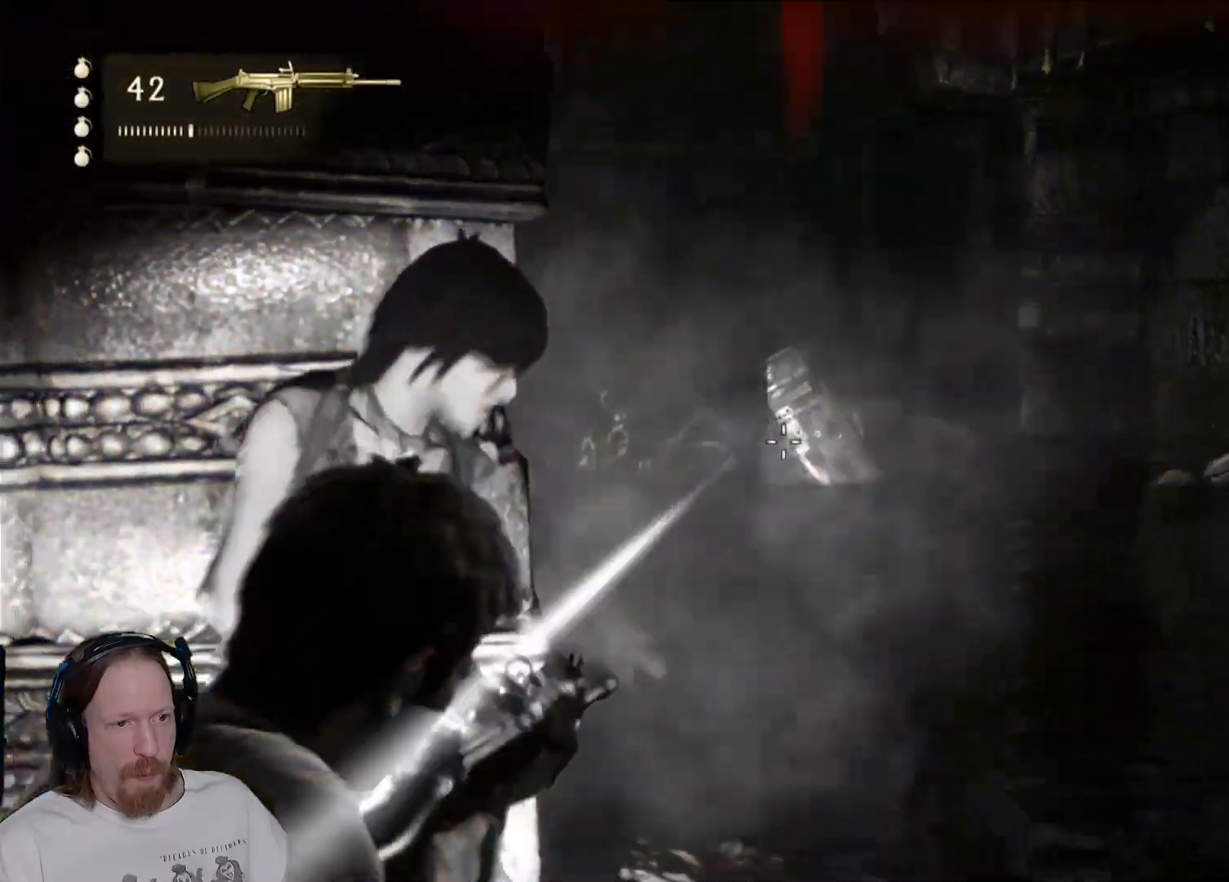
{"buttons": ["L2"], "left_stick": "left", "right_stick": "right", "events": [[317, "left_stick", "left"], [333, "R2", "up"], [483, "right_stick", "right"]]}
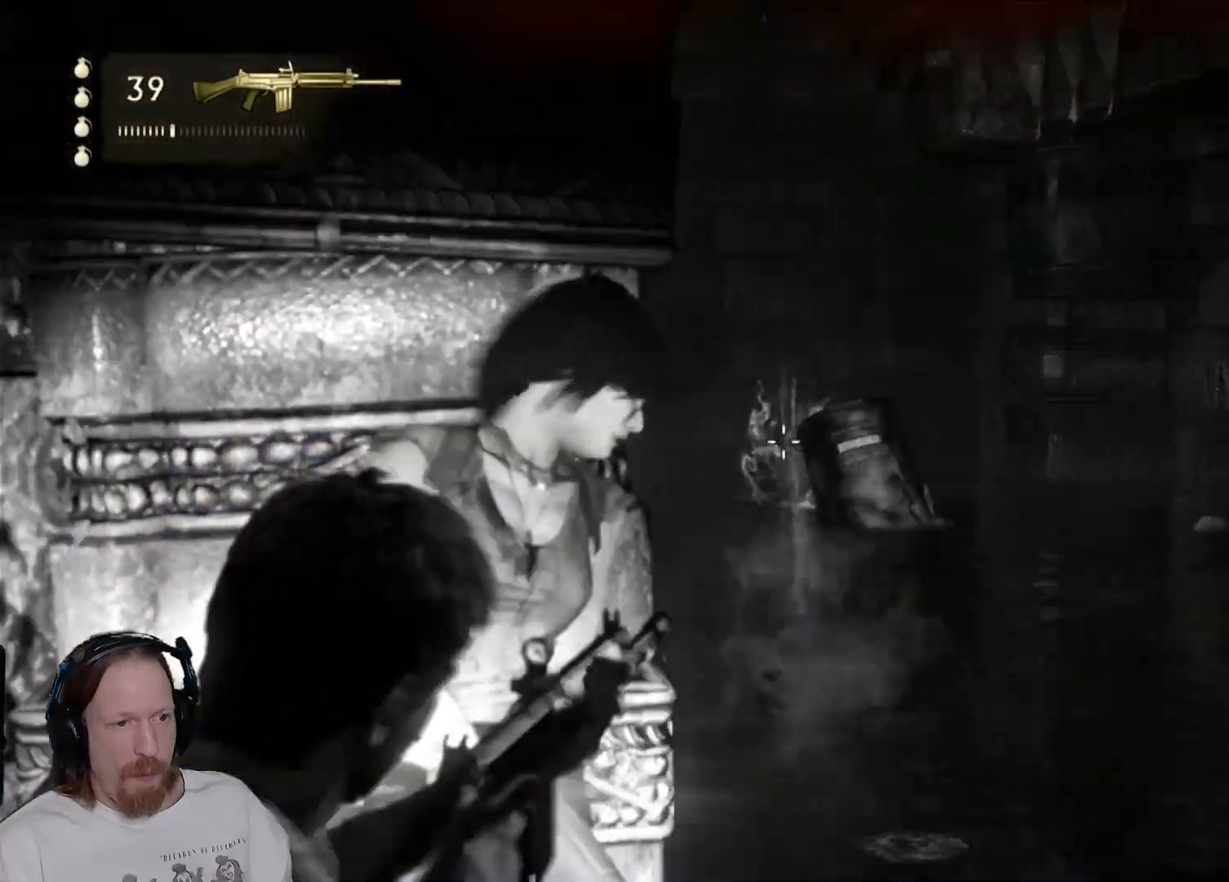
{"buttons": ["L2"], "left_stick": "right", "right_stick": "center", "events": [[117, "right_stick", "center"], [317, "left_stick", "center"], [400, "right_stick", "right"], [450, "left_stick", "right"], [483, "right_stick", "center"]]}
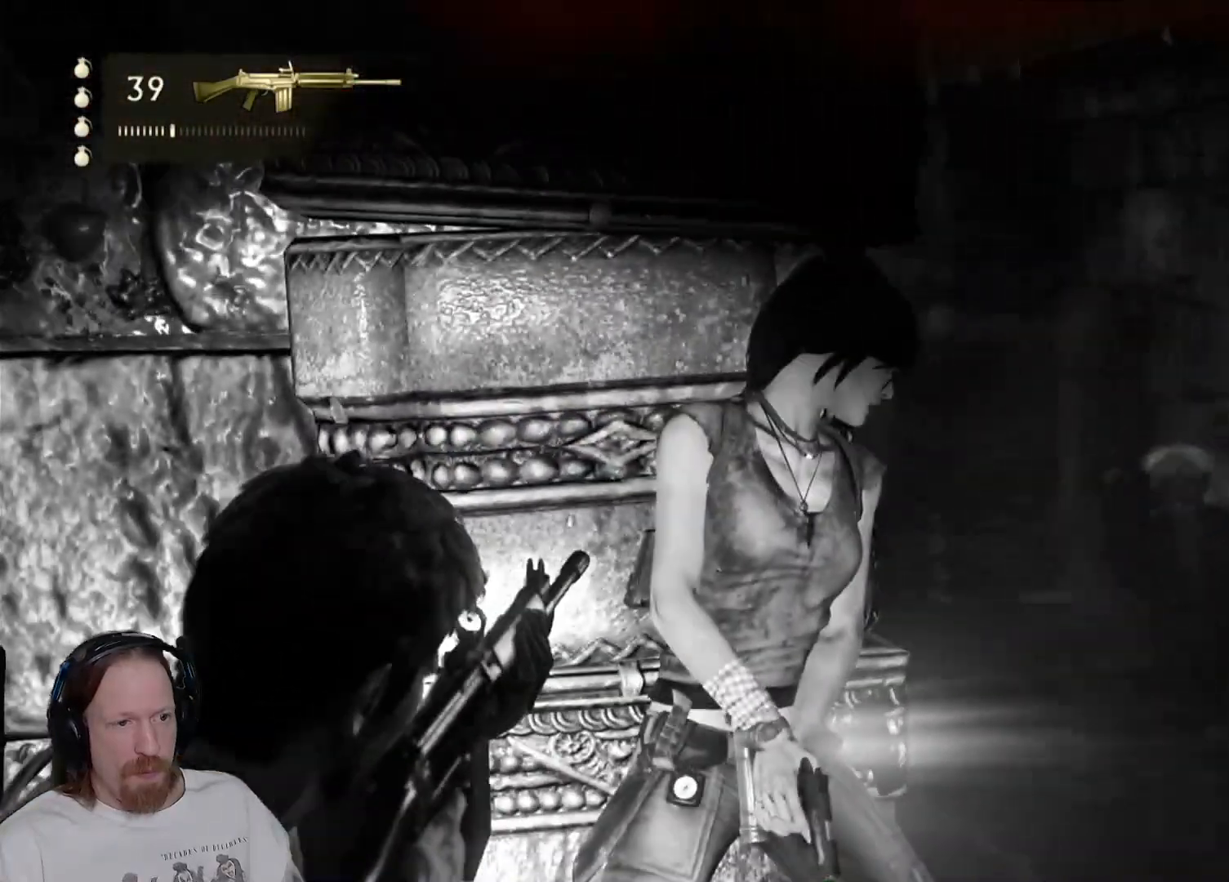
{"buttons": ["L2"], "left_stick": "center", "right_stick": "center", "events": [[183, "left_stick", "center"]]}
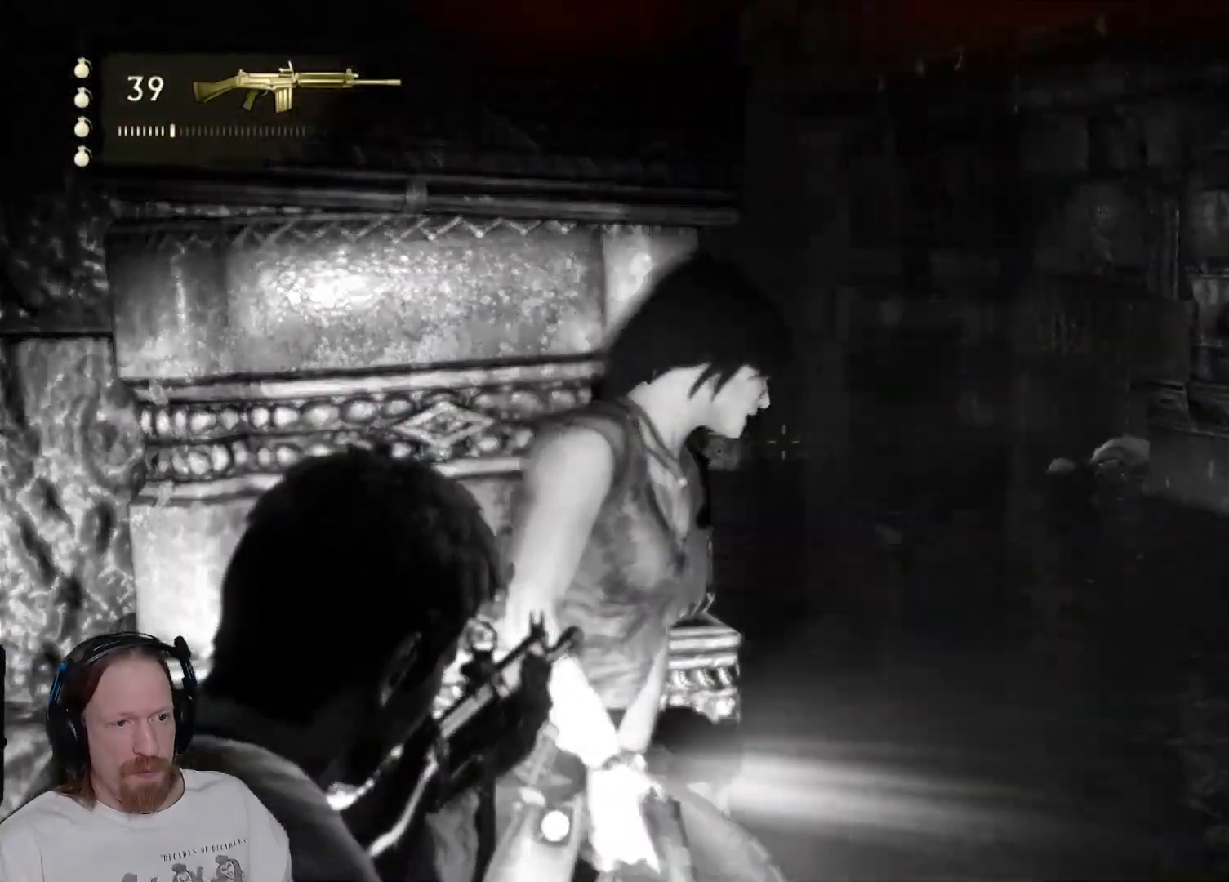
{"buttons": ["L2", "R2"], "left_stick": "center", "right_stick": "center", "events": [[17, "right_stick", "left"], [167, "right_stick", "center"], [400, "R2", "down"]]}
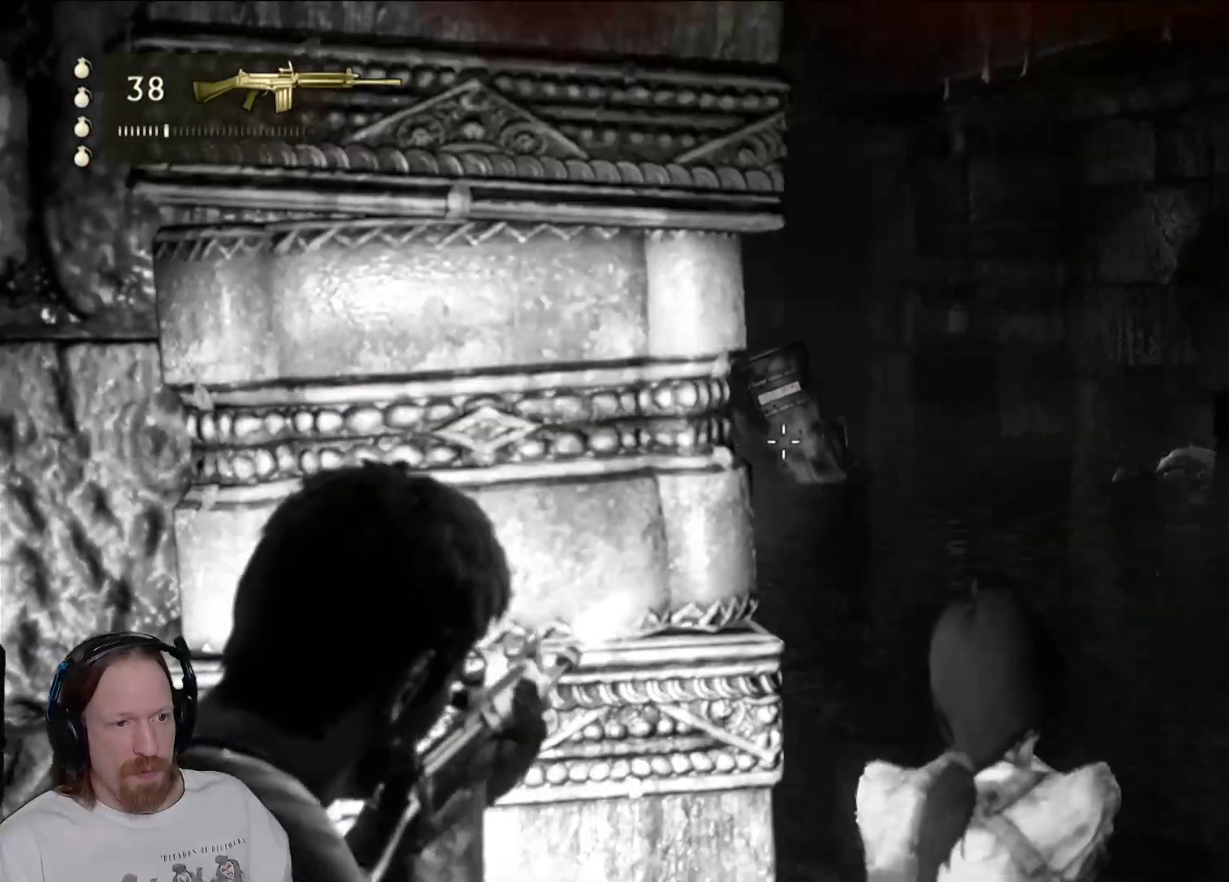
{"buttons": ["L2", "R2"], "left_stick": "center", "right_stick": "center", "events": [[283, "R2", "up"], [433, "R2", "down"]]}
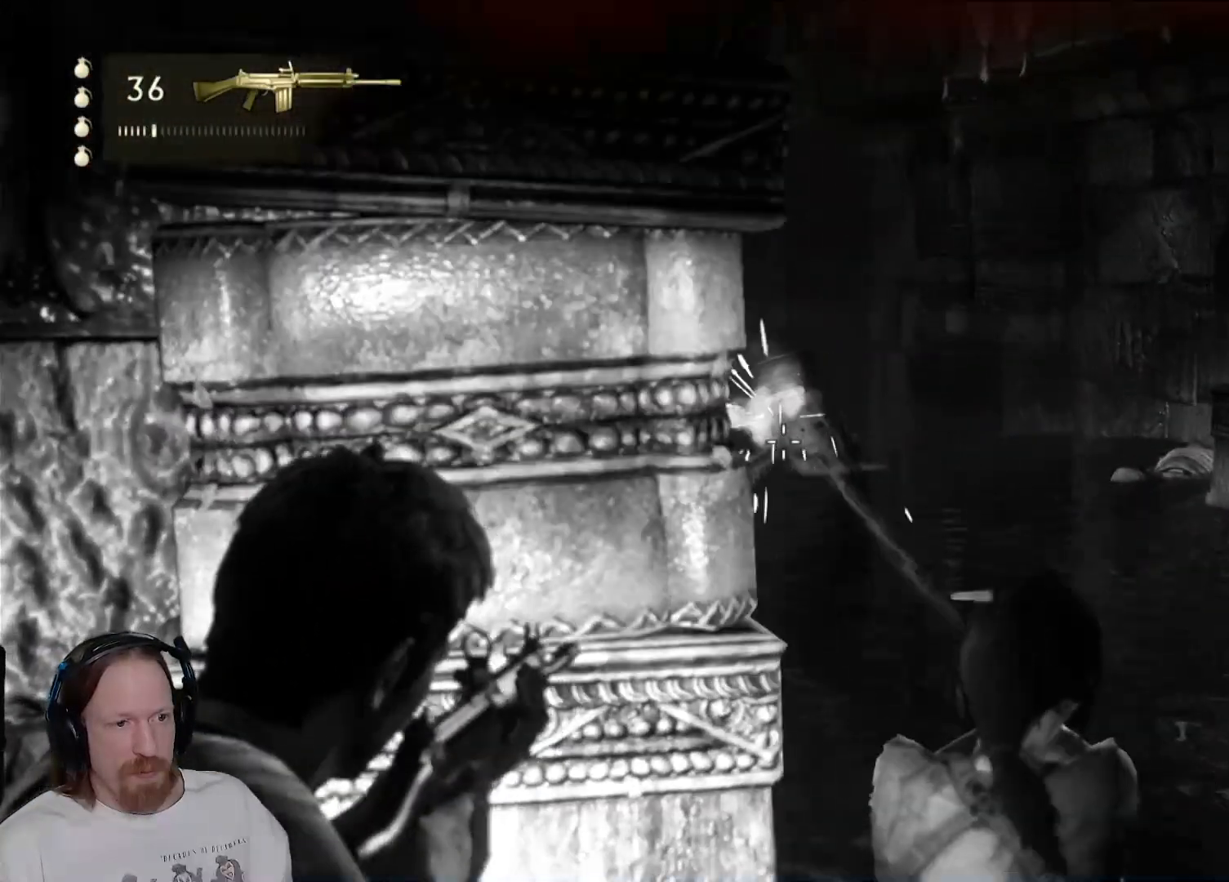
{"buttons": ["L2", "R2"], "left_stick": "center", "right_stick": "center", "events": [[333, "R2", "up"], [417, "R2", "down"]]}
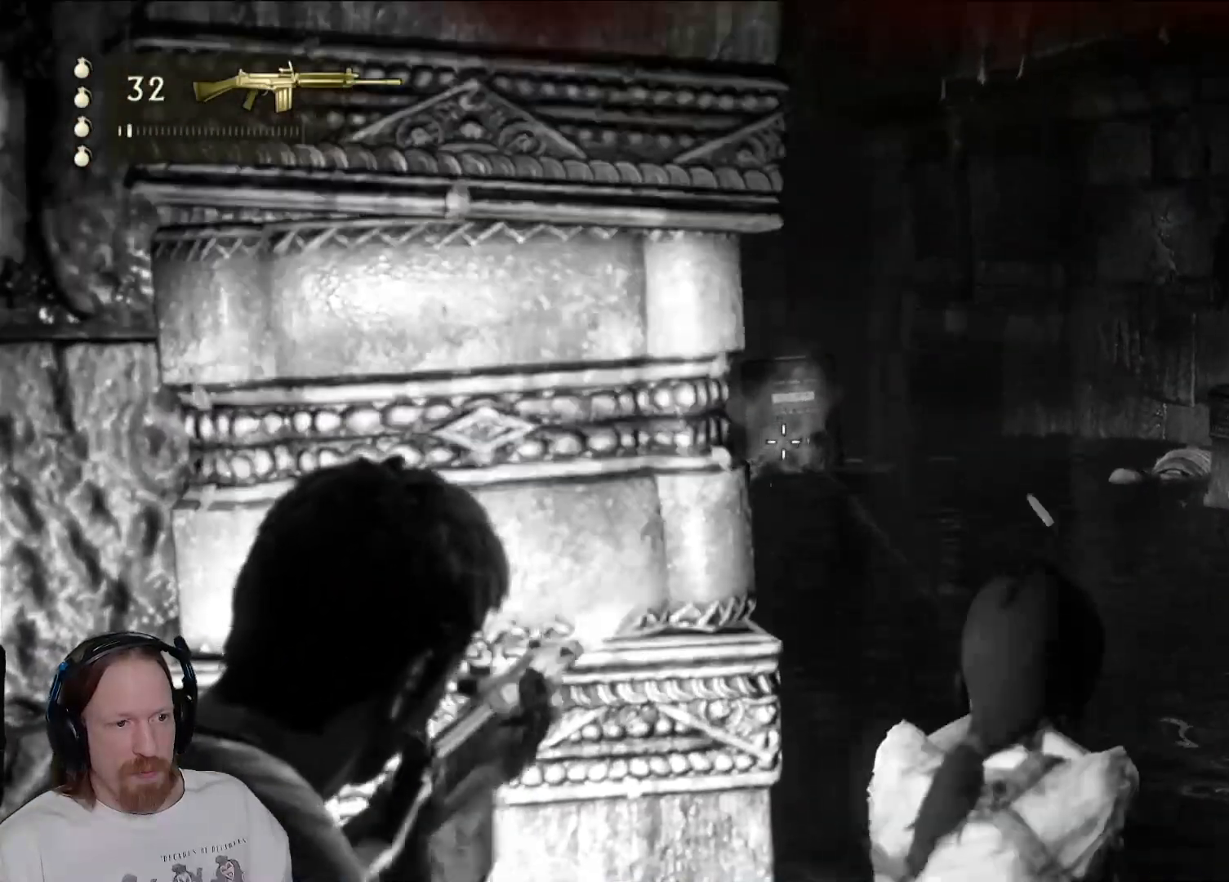
{"buttons": ["L2", "R2"], "left_stick": "center", "right_stick": "center", "events": [[100, "R2", "up"], [200, "R2", "down"]]}
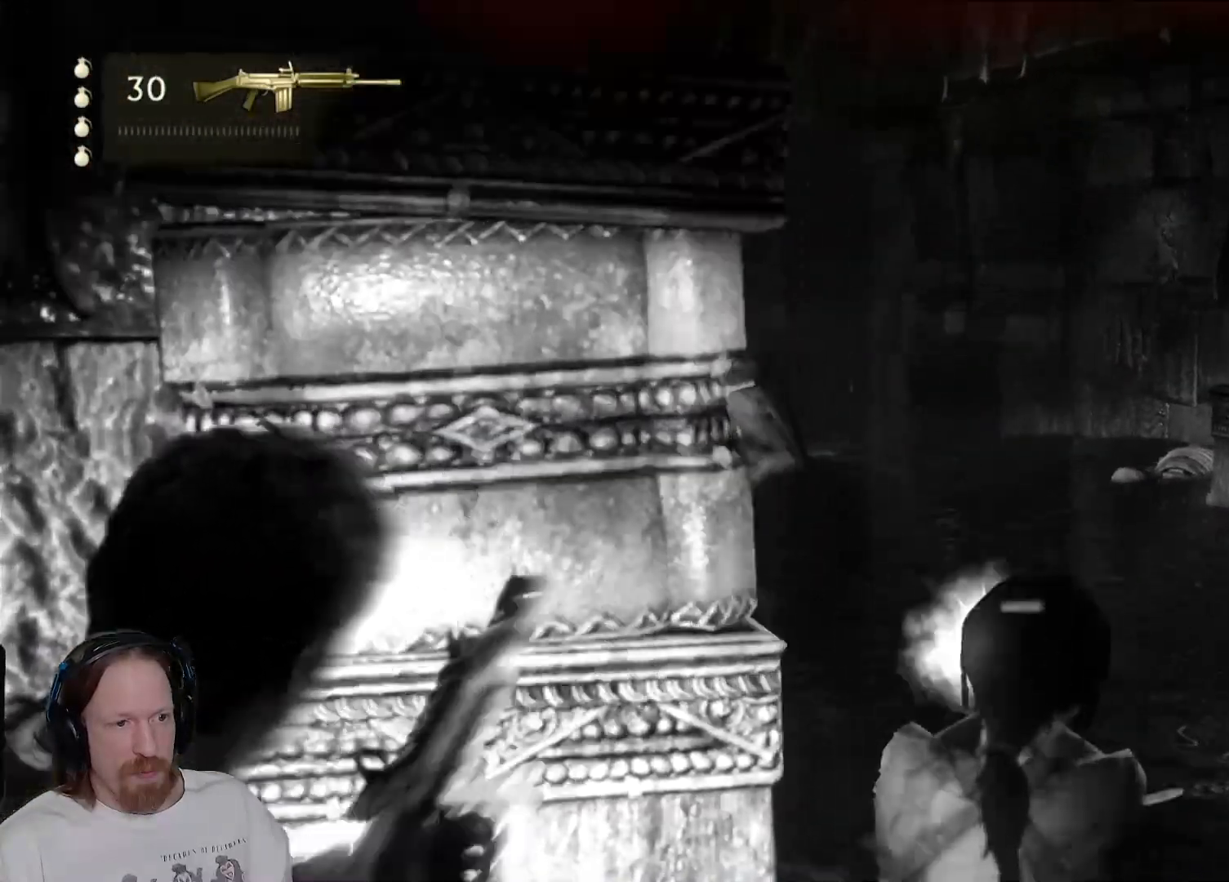
{"buttons": [], "left_stick": "right", "right_stick": "down-left", "events": [[33, "R2", "up"], [183, "left_stick", "right"], [283, "L2", "up"], [317, "right_stick", "down-left"]]}
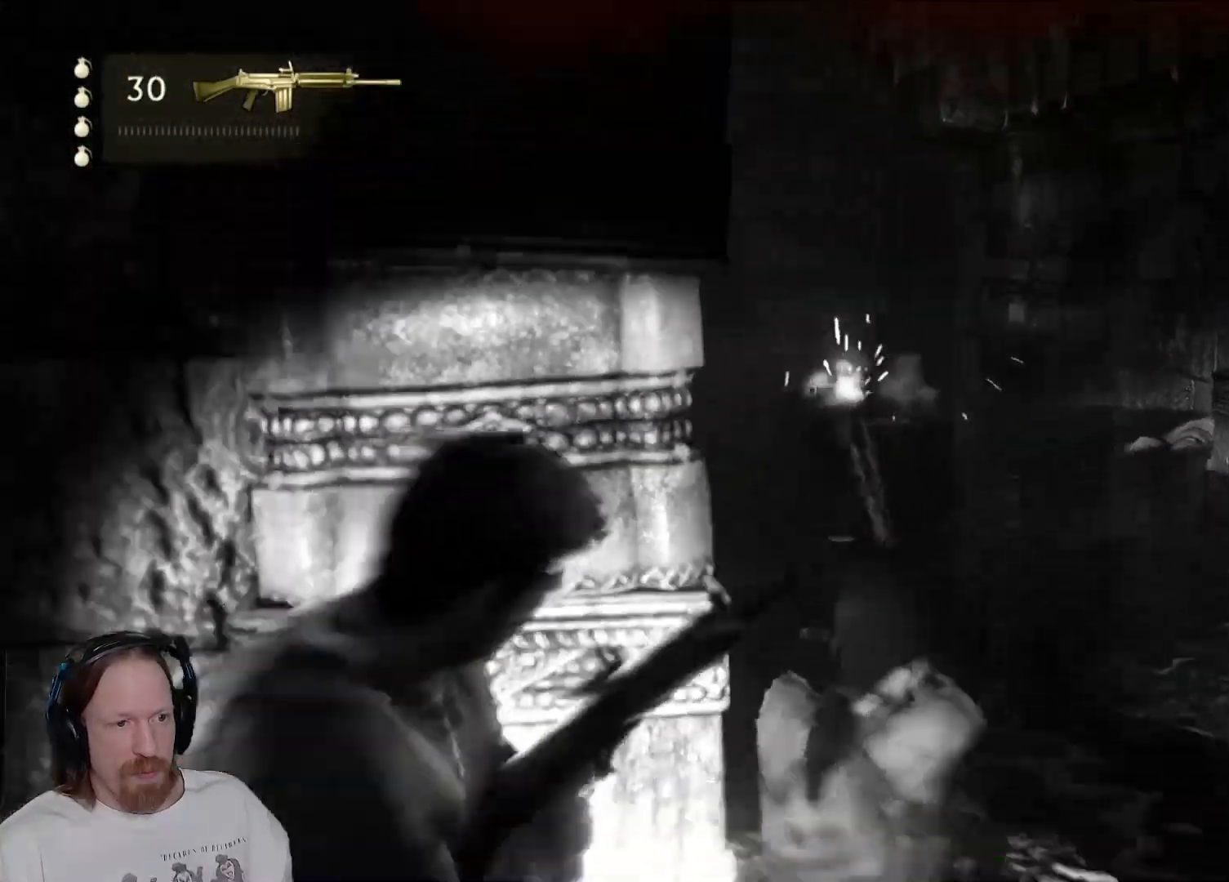
{"buttons": [], "left_stick": "up", "right_stick": "center", "events": [[83, "right_stick", "center"], [233, "left_stick", "up"], [283, "right_stick", "right"], [450, "right_stick", "center"]]}
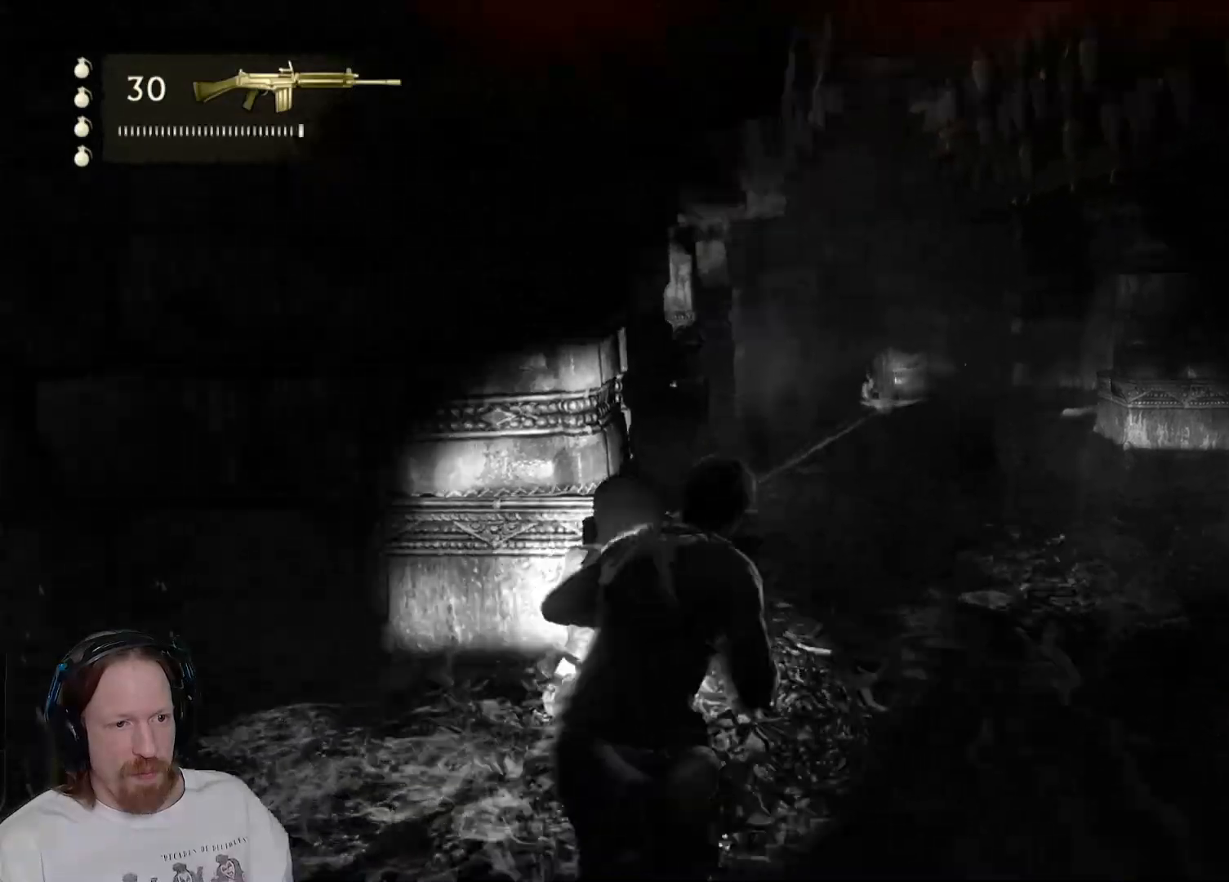
{"buttons": [], "left_stick": "up", "right_stick": "center", "events": []}
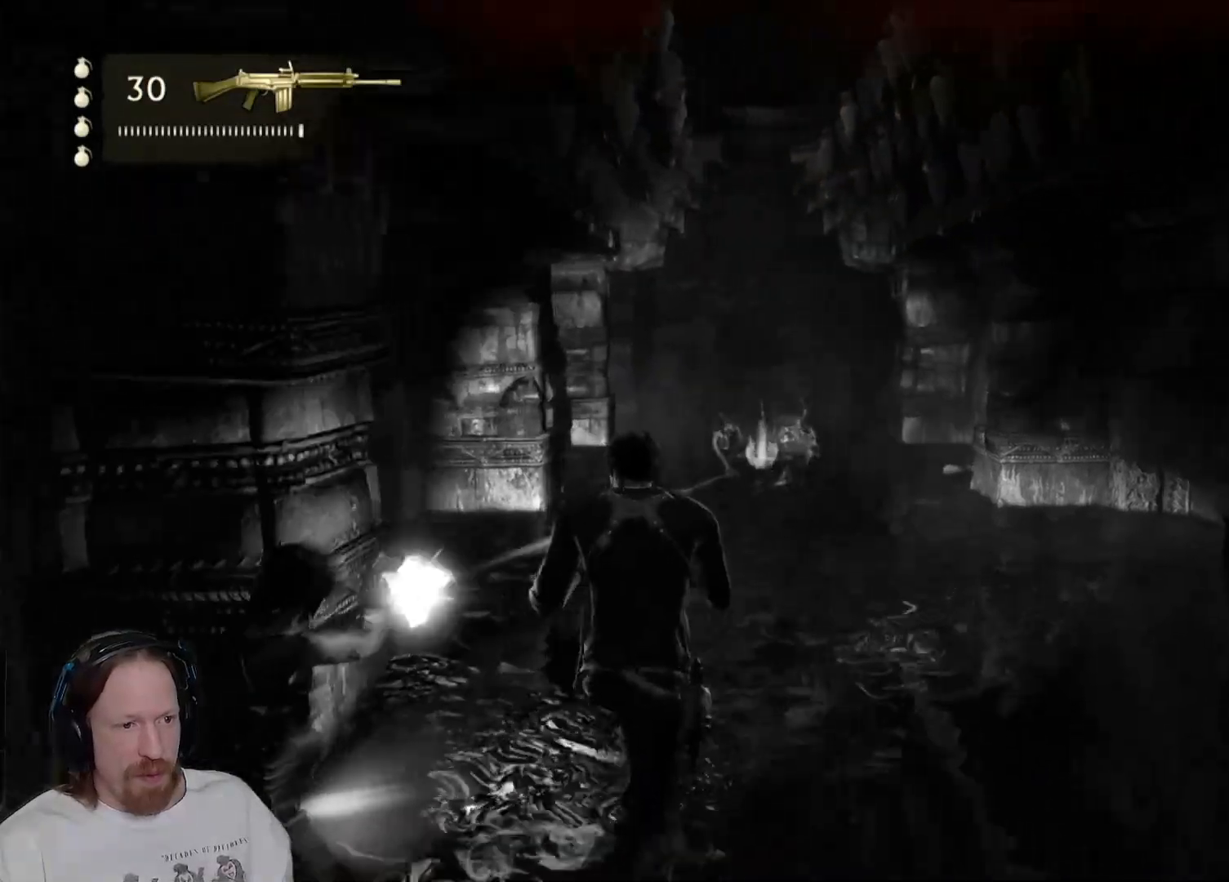
{"buttons": [], "left_stick": "up", "right_stick": "center", "events": [[133, "right_stick", "right"], [217, "right_stick", "center"]]}
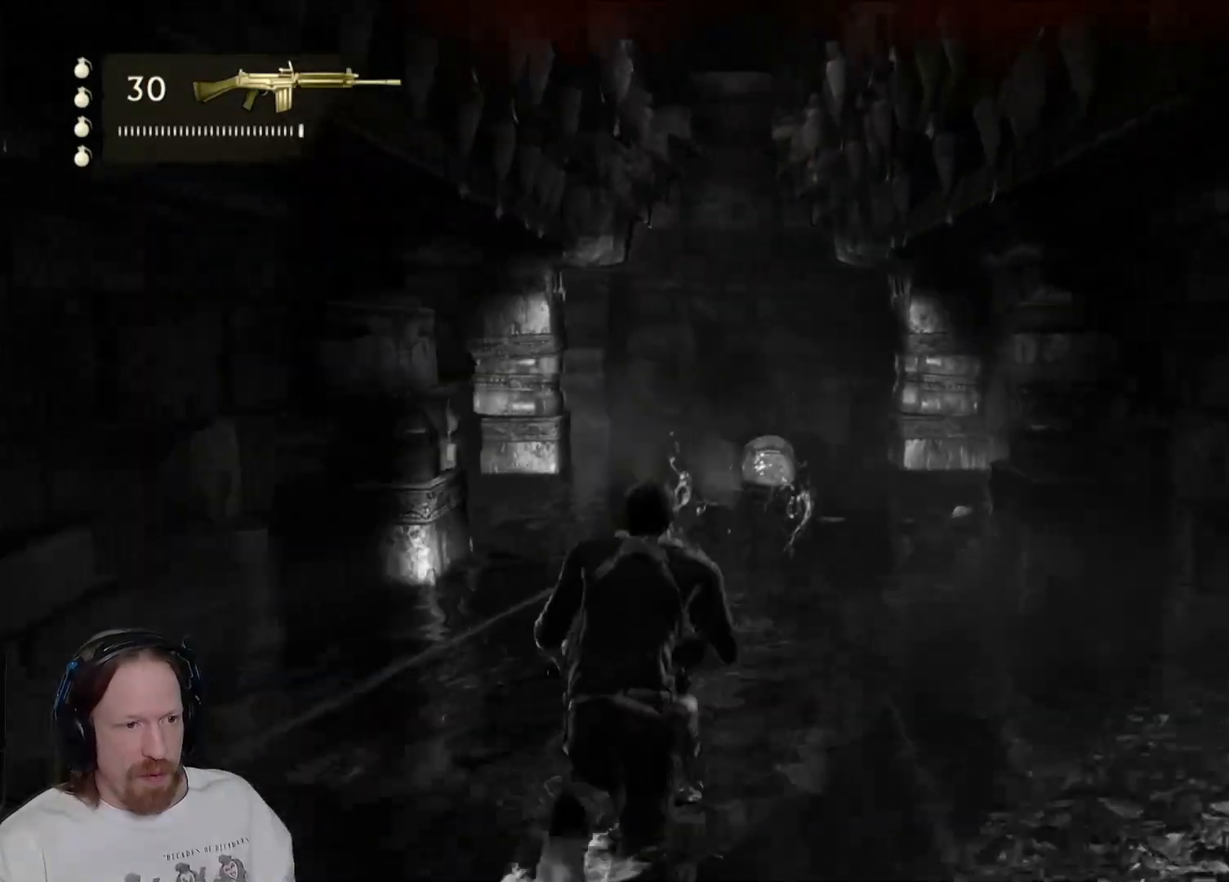
{"buttons": [], "left_stick": "up", "right_stick": "center", "events": []}
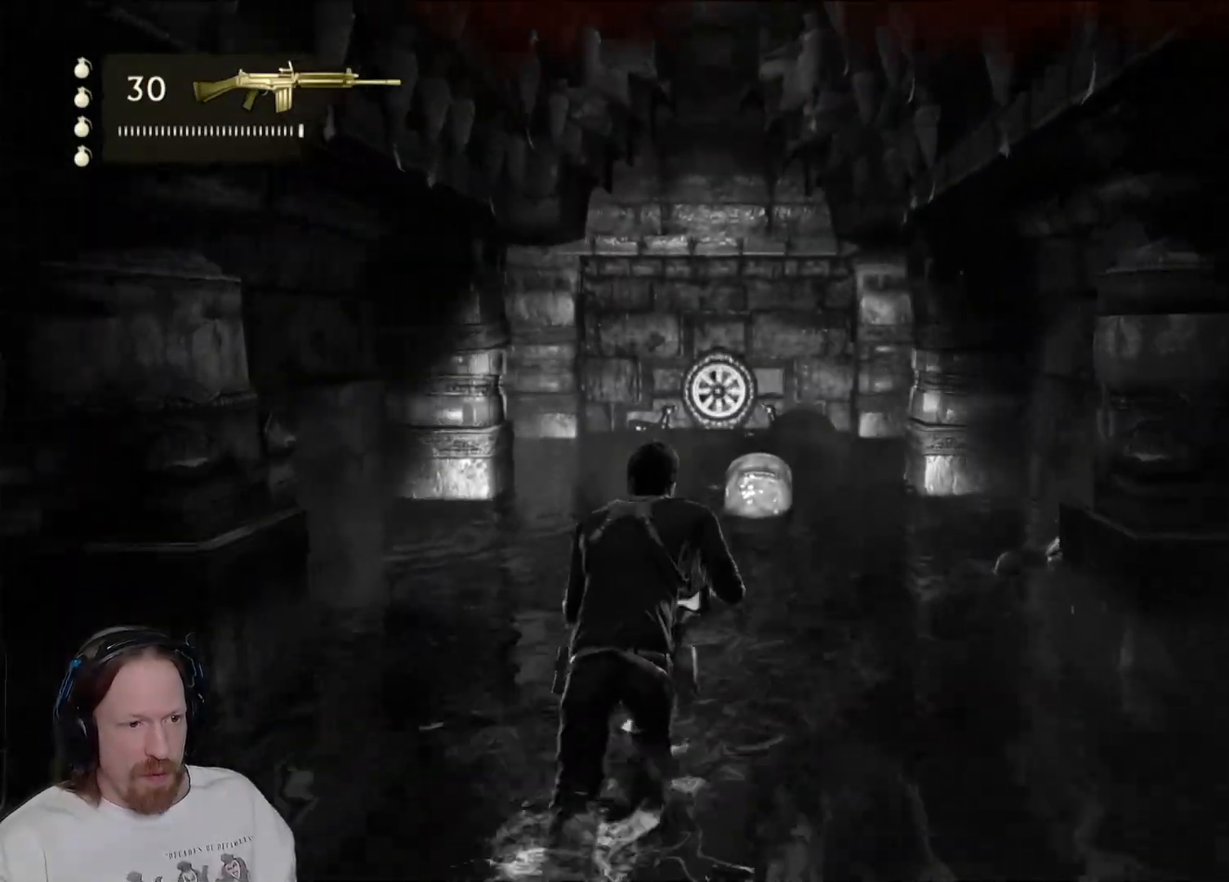
{"buttons": [], "left_stick": "up", "right_stick": "center", "events": []}
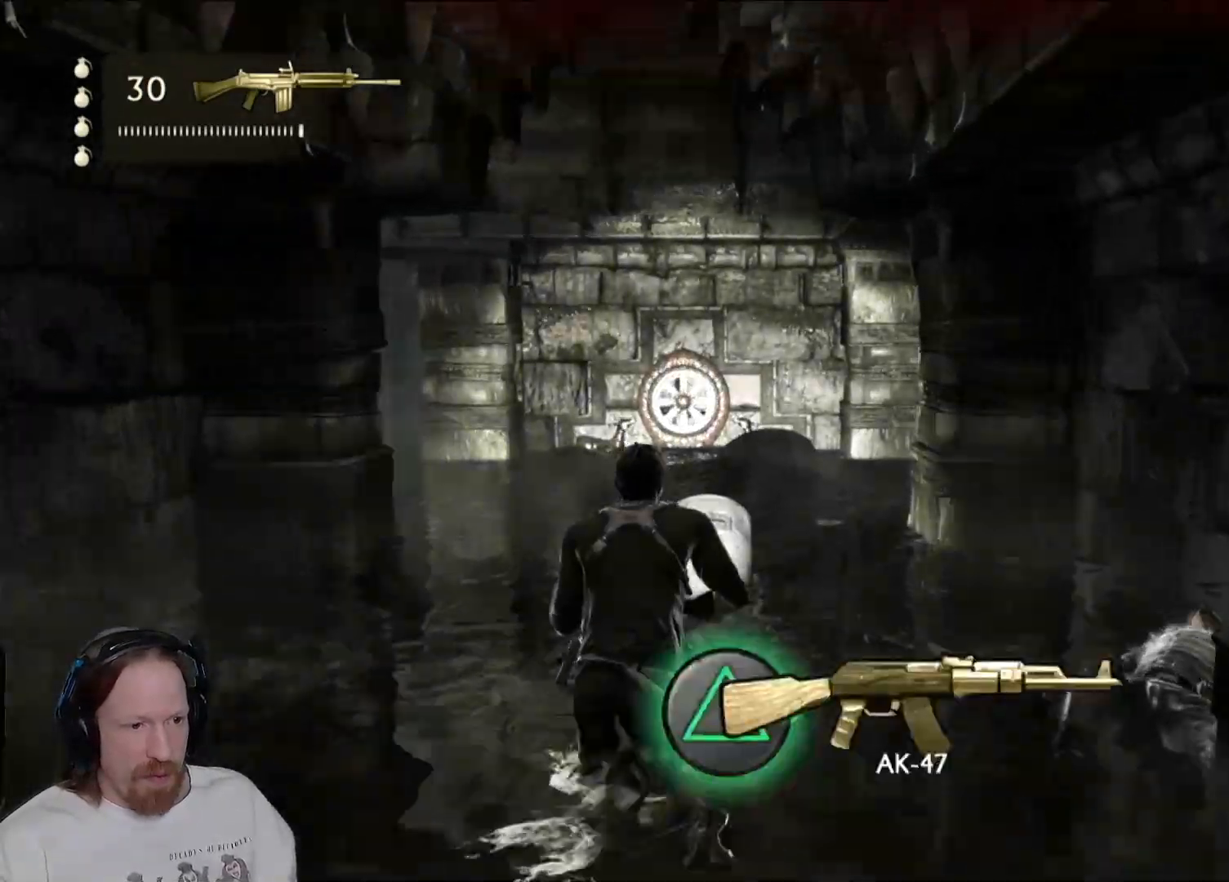
{"buttons": ["SQUARE"], "left_stick": "up", "right_stick": "center", "events": [[33, "SQUARE", "down"], [167, "SQUARE", "up"], [250, "SQUARE", "down"], [350, "SQUARE", "up"], [433, "SQUARE", "down"]]}
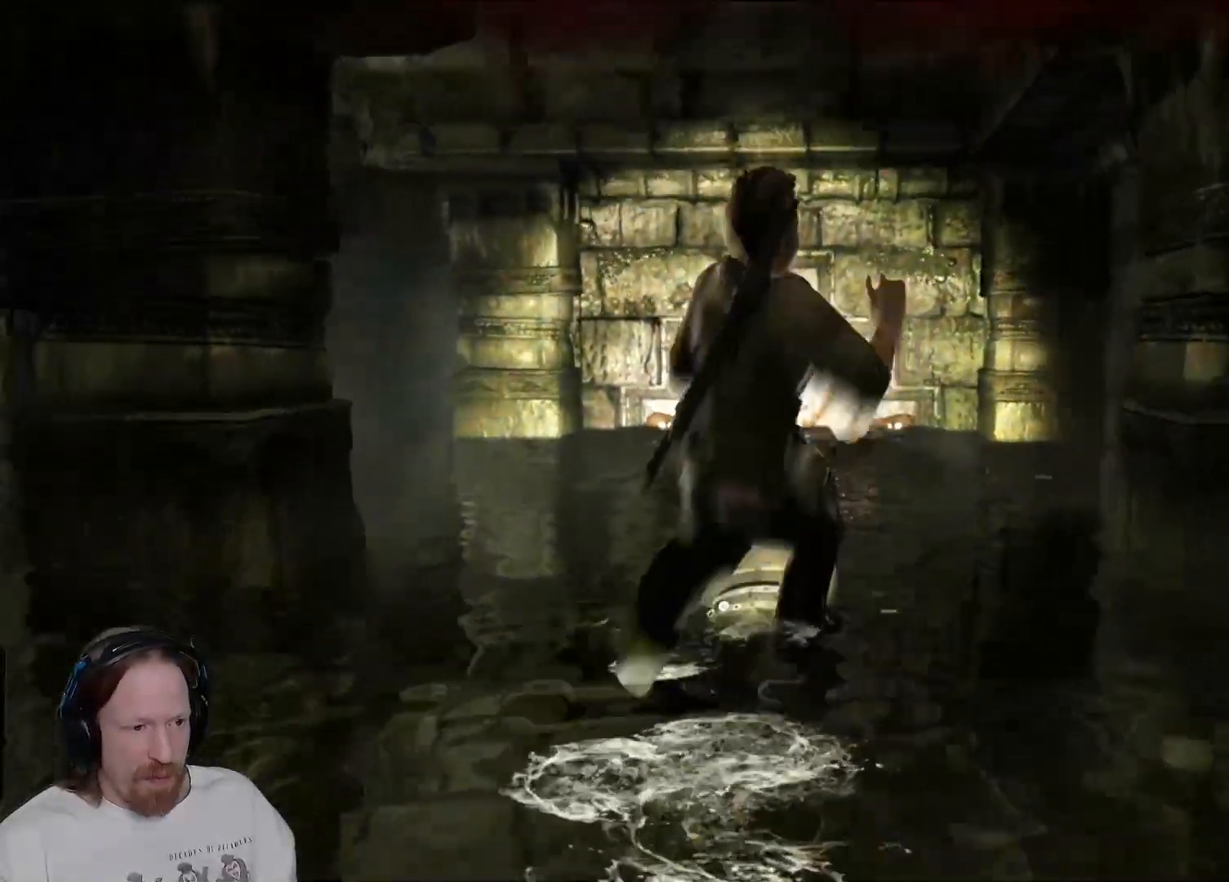
{"buttons": [], "left_stick": "center", "right_stick": "center", "events": [[33, "SQUARE", "up"], [117, "SQUARE", "down"], [250, "SQUARE", "up"], [300, "left_stick", "center"], [317, "SQUARE", "down"], [467, "SQUARE", "up"]]}
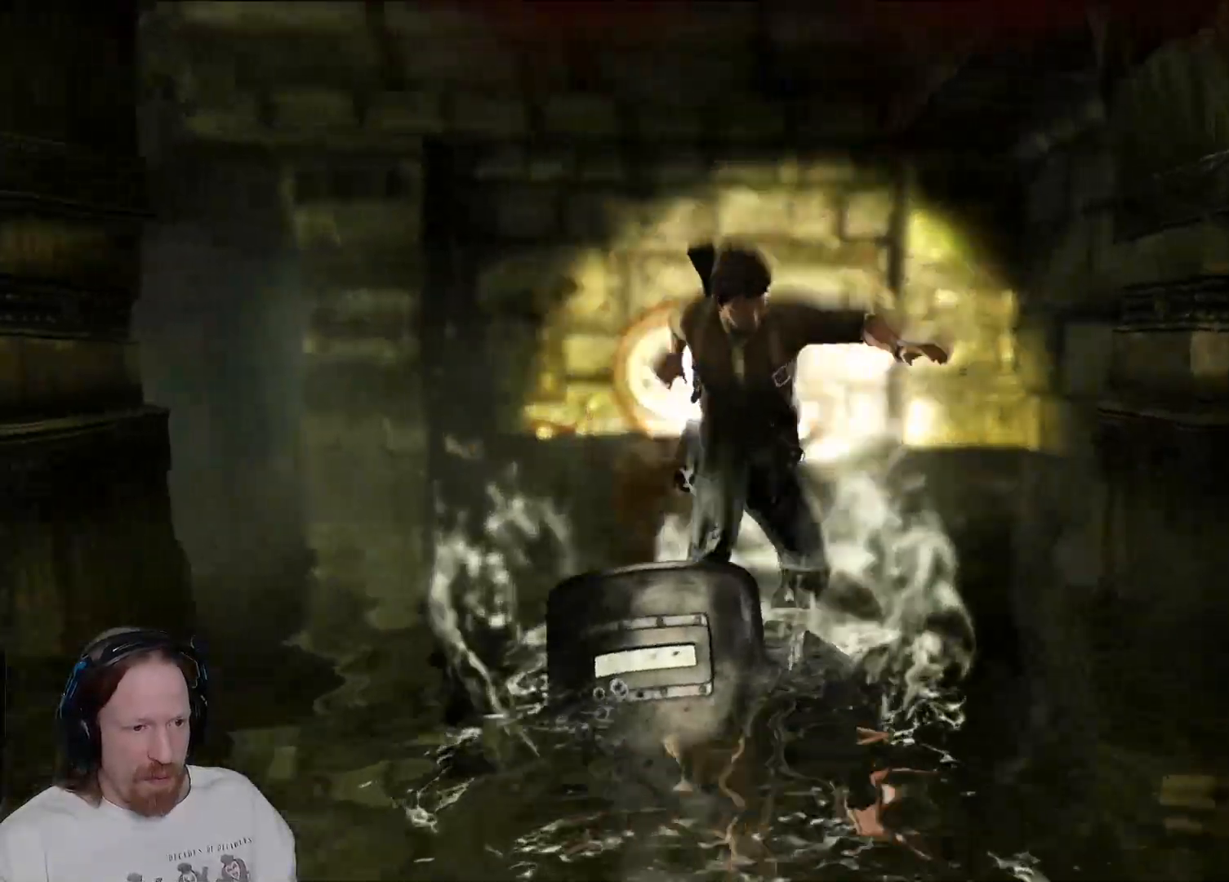
{"buttons": ["SQUARE"], "left_stick": "center", "right_stick": "center", "events": [[50, "SQUARE", "down"], [167, "SQUARE", "up"], [250, "SQUARE", "down"], [367, "SQUARE", "up"], [450, "SQUARE", "down"]]}
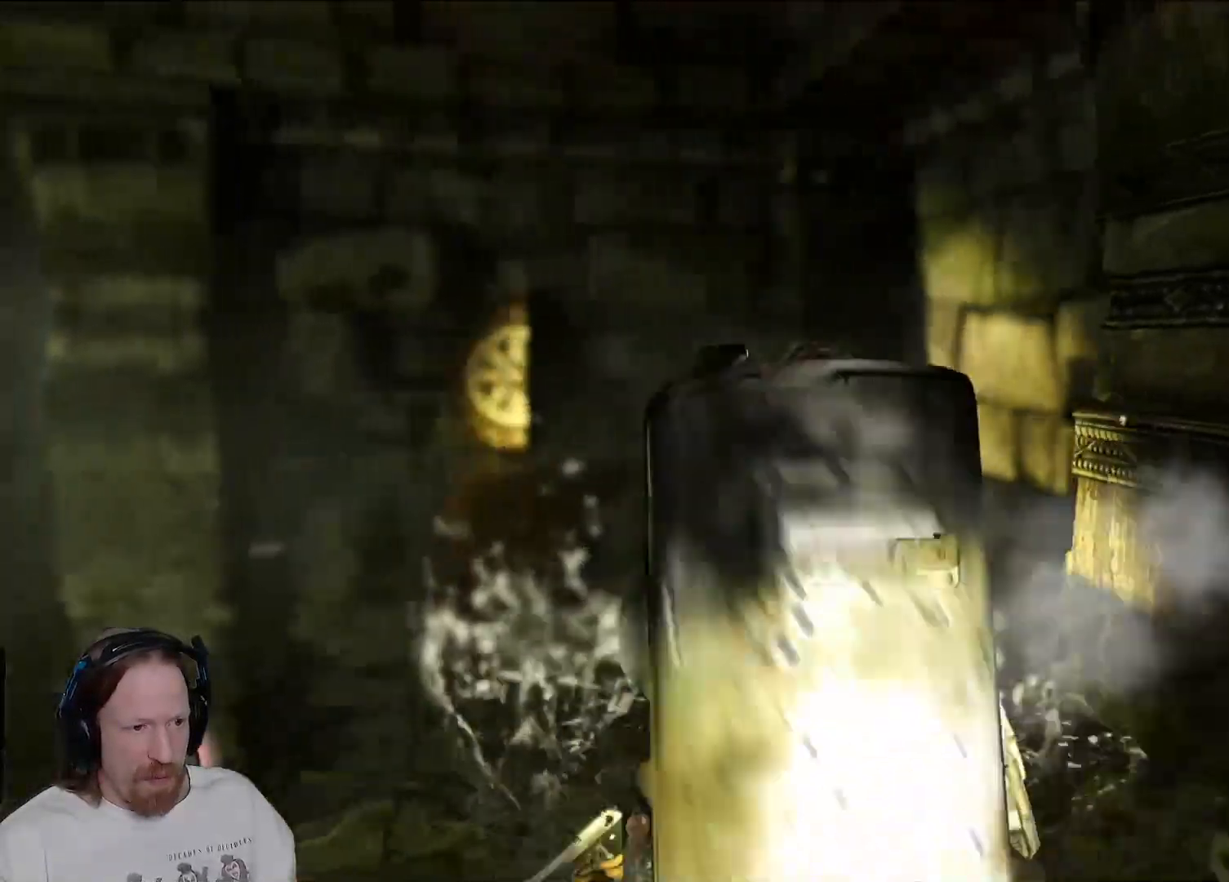
{"buttons": [], "left_stick": "center", "right_stick": "center", "events": [[67, "SQUARE", "up"], [150, "SQUARE", "down"], [267, "SQUARE", "up"], [350, "SQUARE", "down"], [467, "SQUARE", "up"]]}
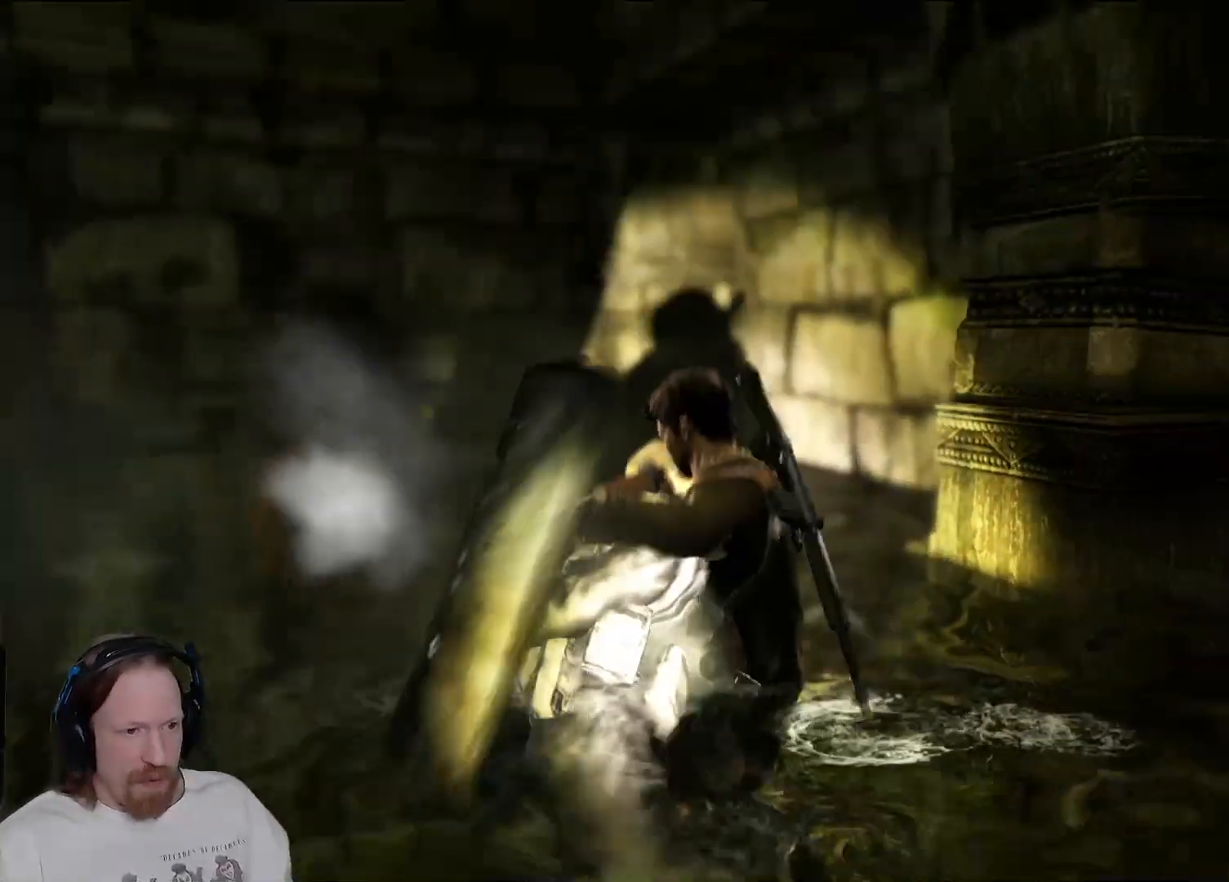
{"buttons": ["SQUARE"], "left_stick": "center", "right_stick": "center", "events": [[50, "SQUARE", "down"], [183, "SQUARE", "up"], [267, "SQUARE", "down"], [400, "SQUARE", "up"], [483, "SQUARE", "down"]]}
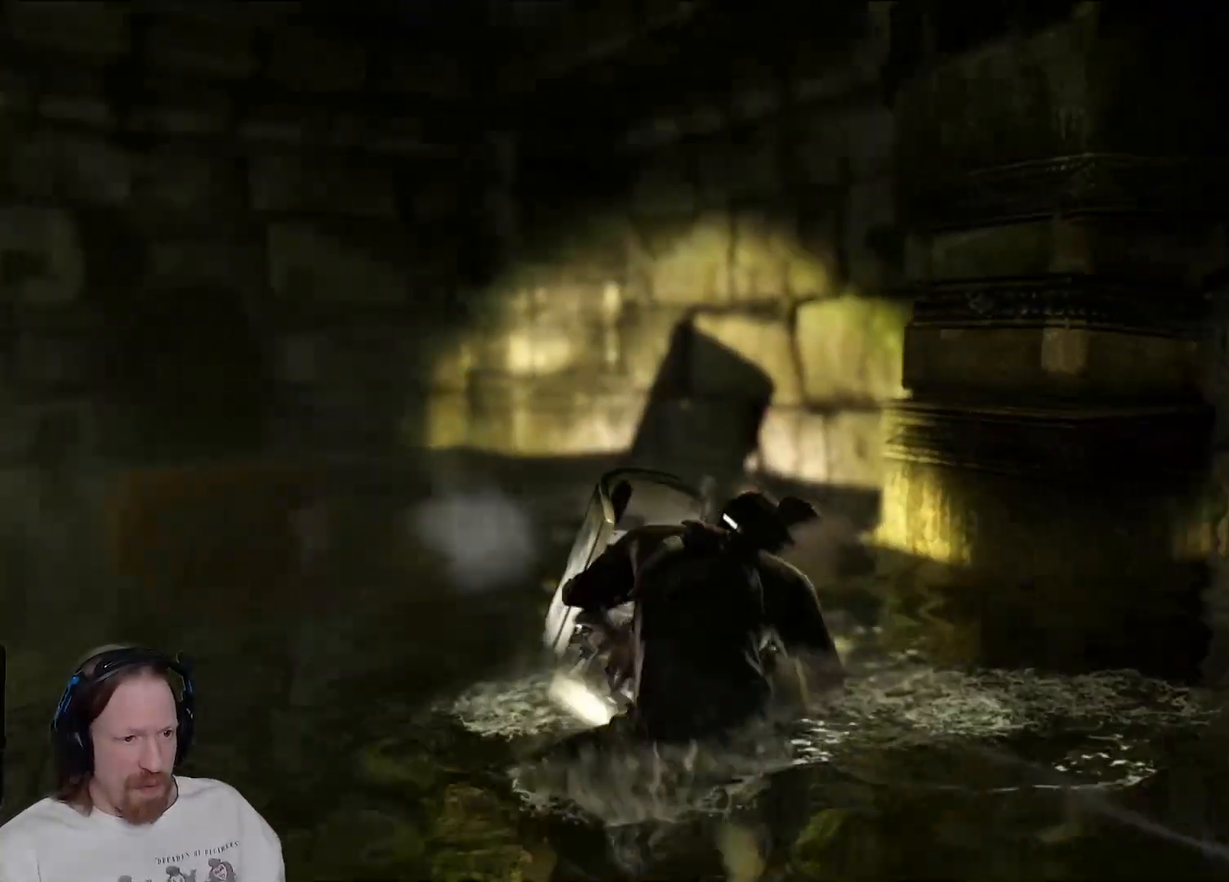
{"buttons": [], "left_stick": "center", "right_stick": "center", "events": [[117, "SQUARE", "up"], [200, "SQUARE", "down"], [367, "SQUARE", "up"]]}
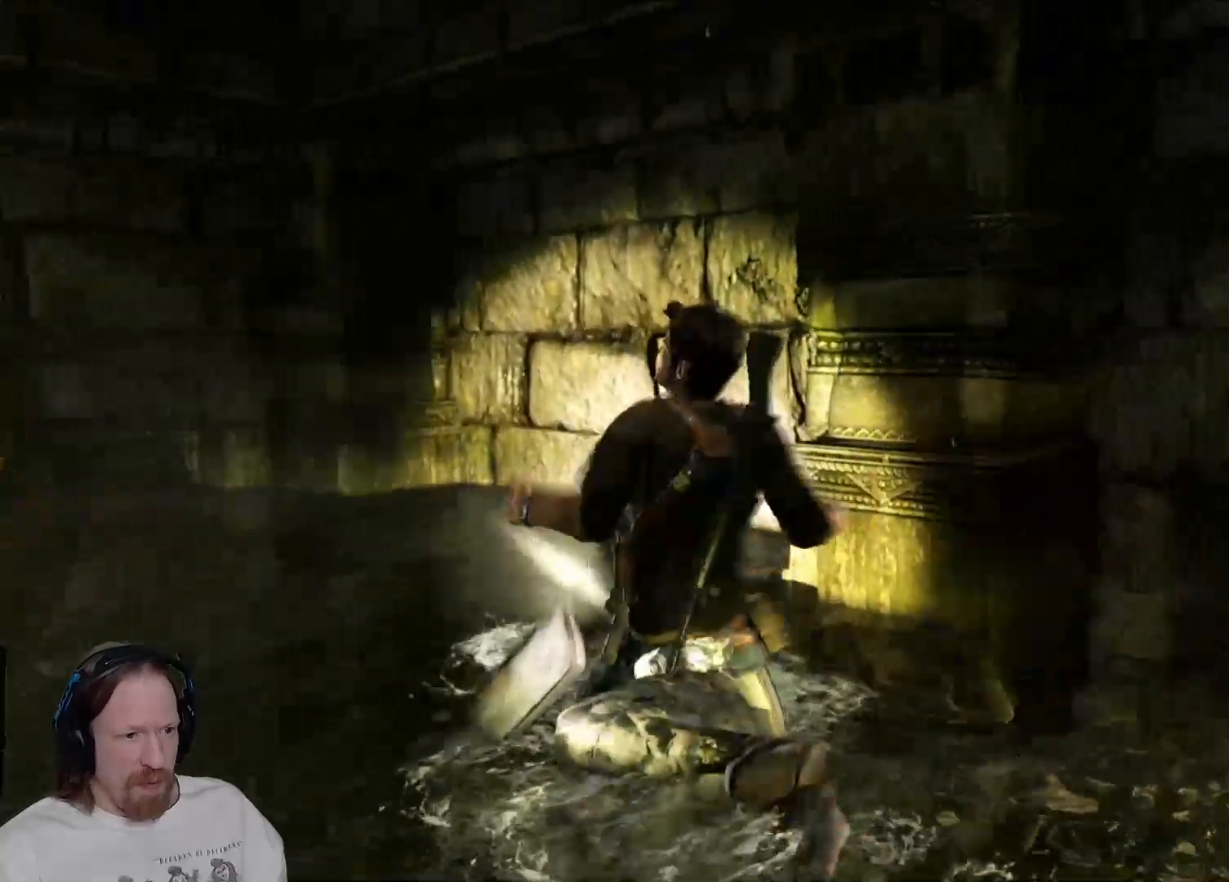
{"buttons": ["R1"], "left_stick": "down", "right_stick": "center", "events": [[117, "TRIANGLE", "down"], [250, "TRIANGLE", "up"], [333, "TRIANGLE", "down"], [433, "TRIANGLE", "up"], [467, "left_stick", "down"], [483, "R1", "down"]]}
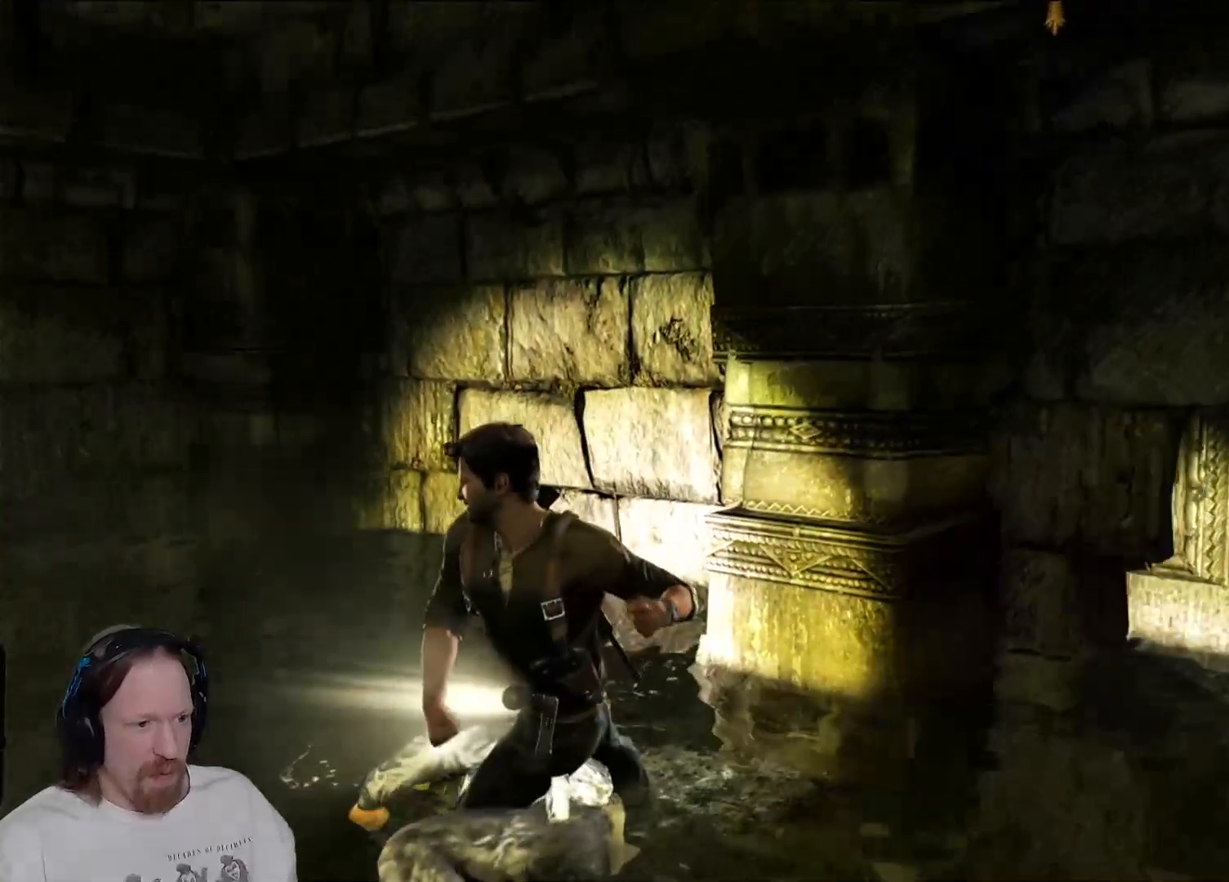
{"buttons": ["TRIANGLE", "R1", "R2"], "left_stick": "down", "right_stick": "center", "events": [[33, "TRIANGLE", "down"], [150, "TRIANGLE", "up"], [250, "TRIANGLE", "down"], [317, "R2", "down"], [367, "TRIANGLE", "up"], [450, "TRIANGLE", "down"]]}
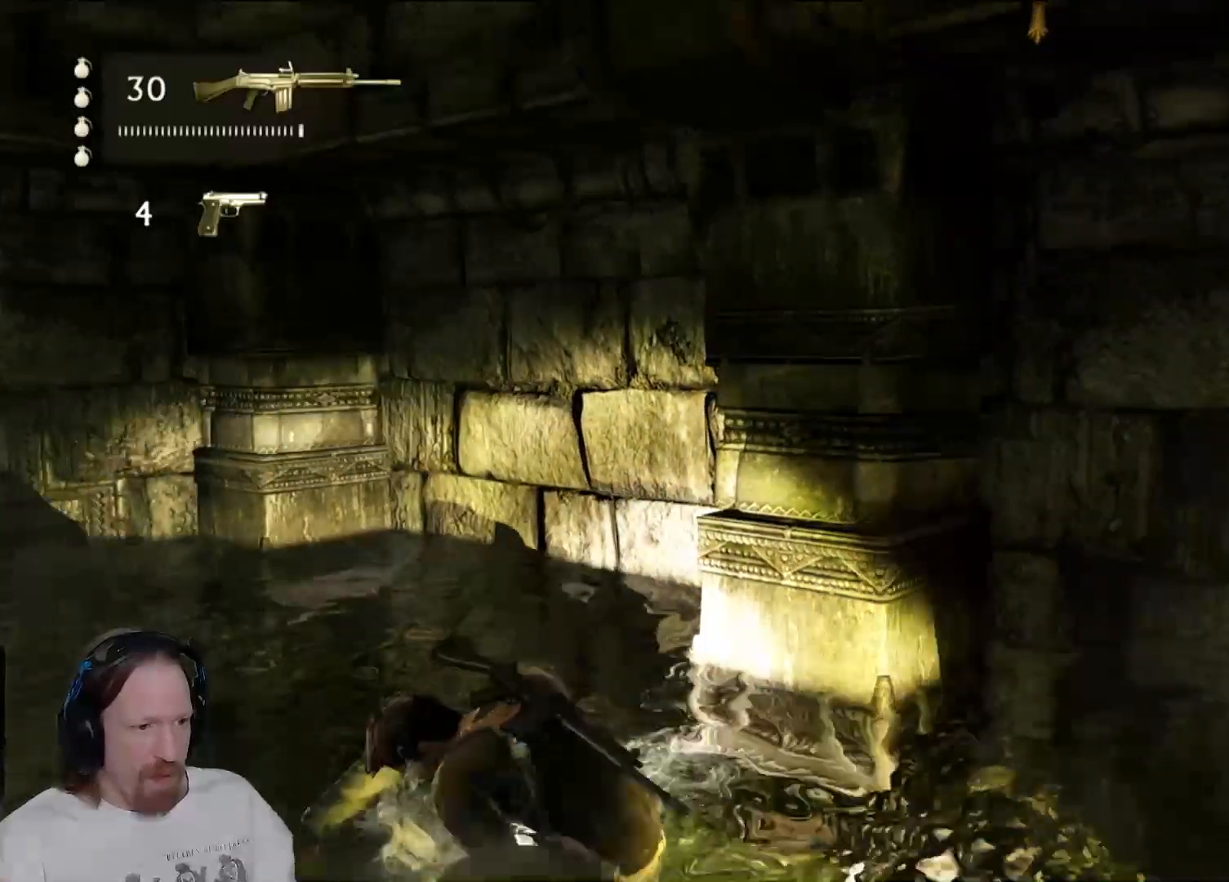
{"buttons": [], "left_stick": "down", "right_stick": "left", "events": [[17, "R2", "up"], [67, "TRIANGLE", "up"], [150, "R1", "up"], [250, "right_stick", "left"]]}
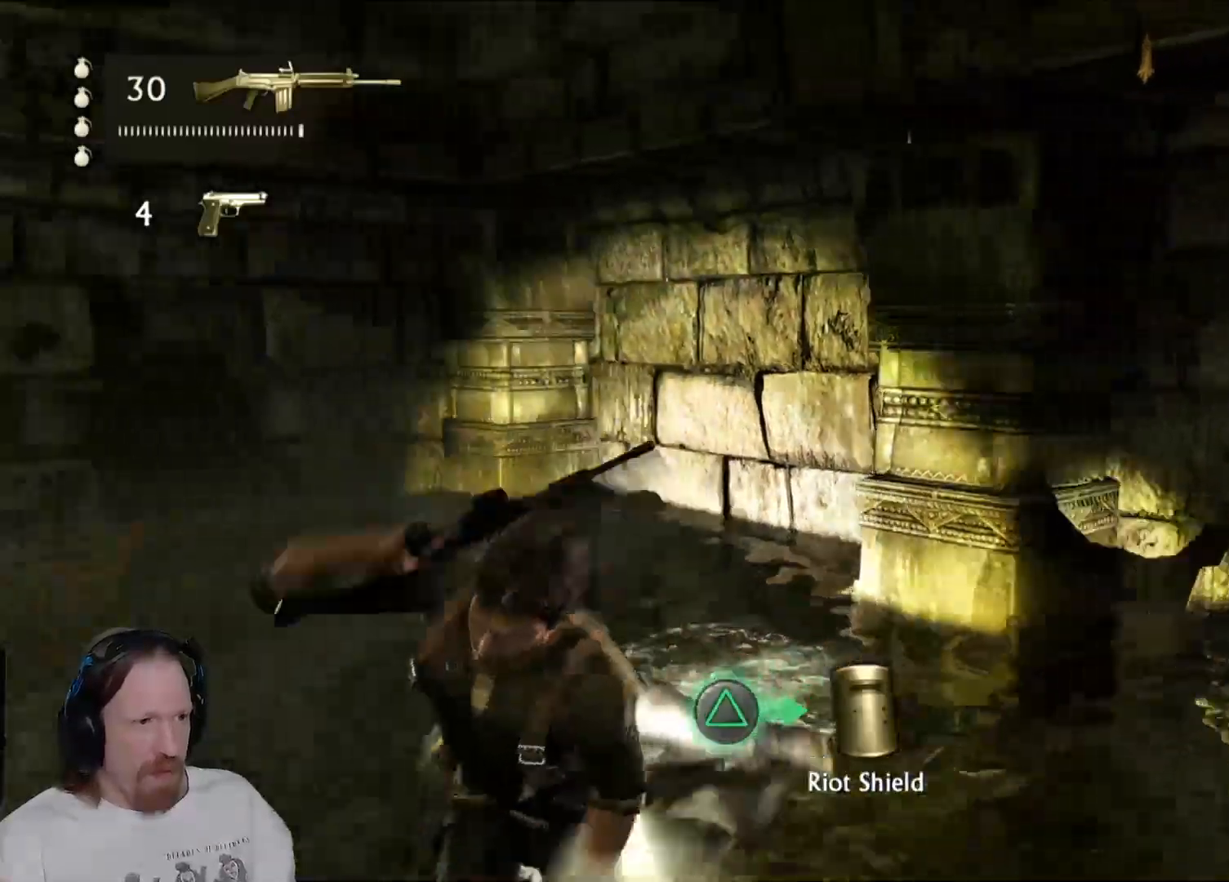
{"buttons": [], "left_stick": "down-left", "right_stick": "center", "events": [[300, "right_stick", "center"], [383, "left_stick", "down-left"]]}
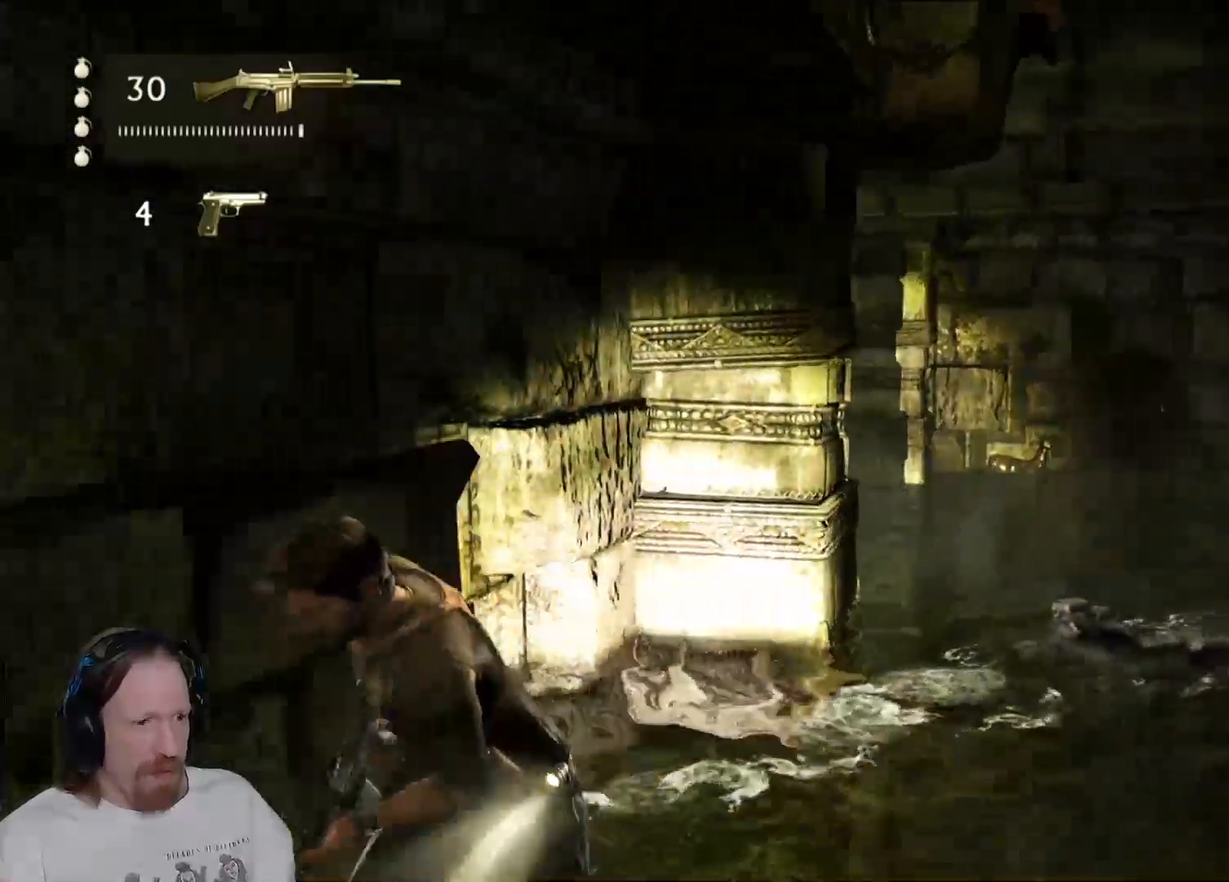
{"buttons": [], "left_stick": "down", "right_stick": "center", "events": [[183, "left_stick", "down"]]}
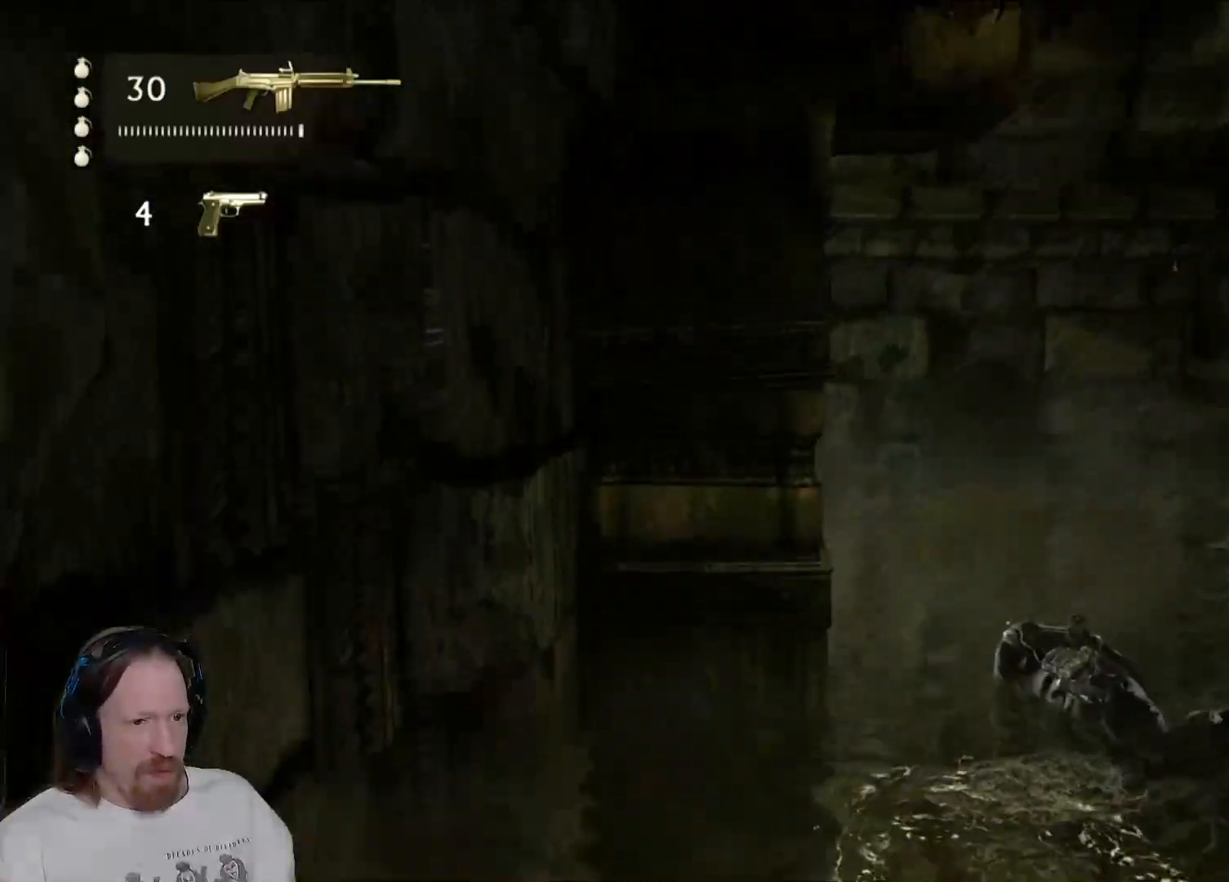
{"buttons": [], "left_stick": "down-right", "right_stick": "center", "events": [[133, "left_stick", "down-right"]]}
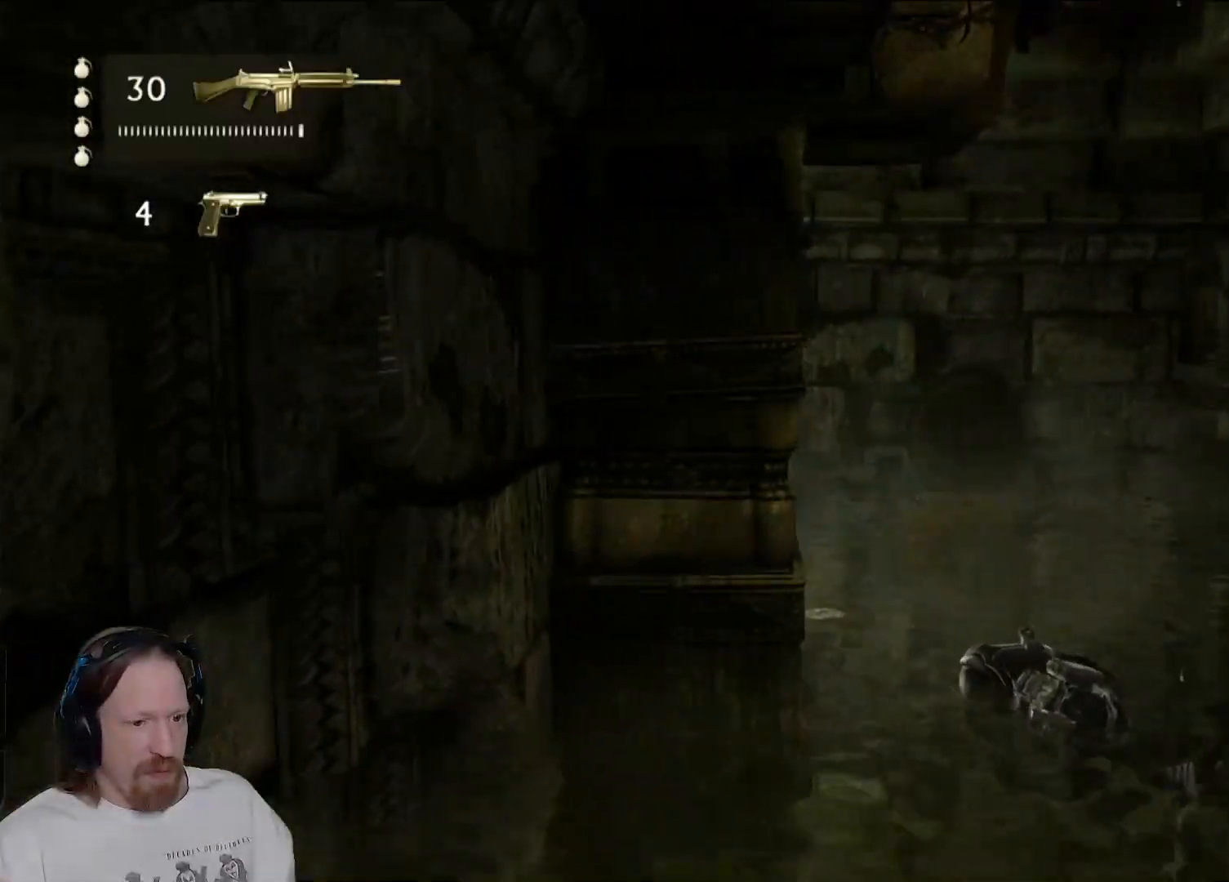
{"buttons": ["START"], "left_stick": "center", "right_stick": "center", "events": [[267, "left_stick", "center"], [400, "R1", "down"], [483, "R1", "up"], [483, "START", "down"]]}
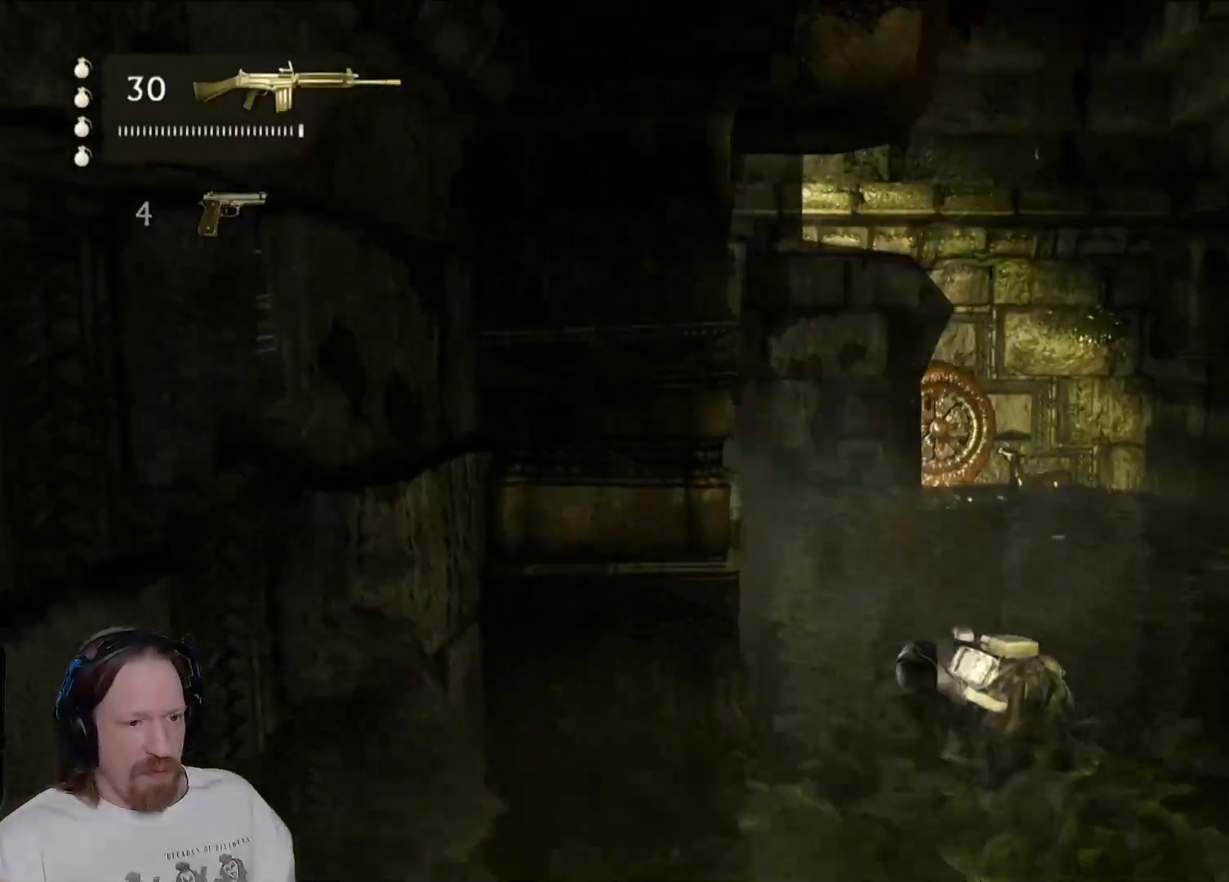
{"buttons": [], "left_stick": "center", "right_stick": "center", "events": [[200, "START", "up"]]}